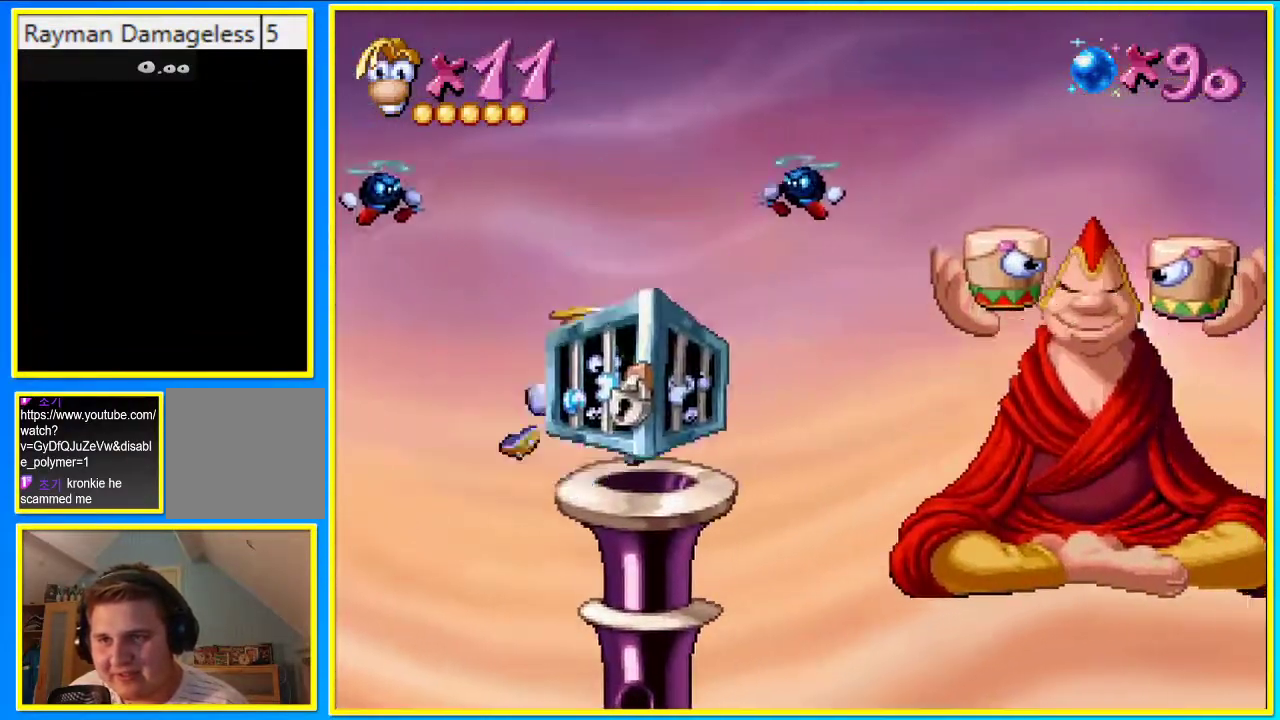
Gameplay with a controller (PlayStation layout); each line is a JSON object with the inputs held at the frame after it. "events" lists button and stick changes between this image and that frame as [ms after this image, input, new state], when the widget could be followed in between. Not read: L3 R3.
{"buttons": ["CROSS", "CIRCLE", "DPAD_RIGHT"], "left_stick": "center", "right_stick": "center", "events": [[202, "CROSS", "down"], [202, "SQUARE", "down"], [470, "SQUARE", "up"]]}
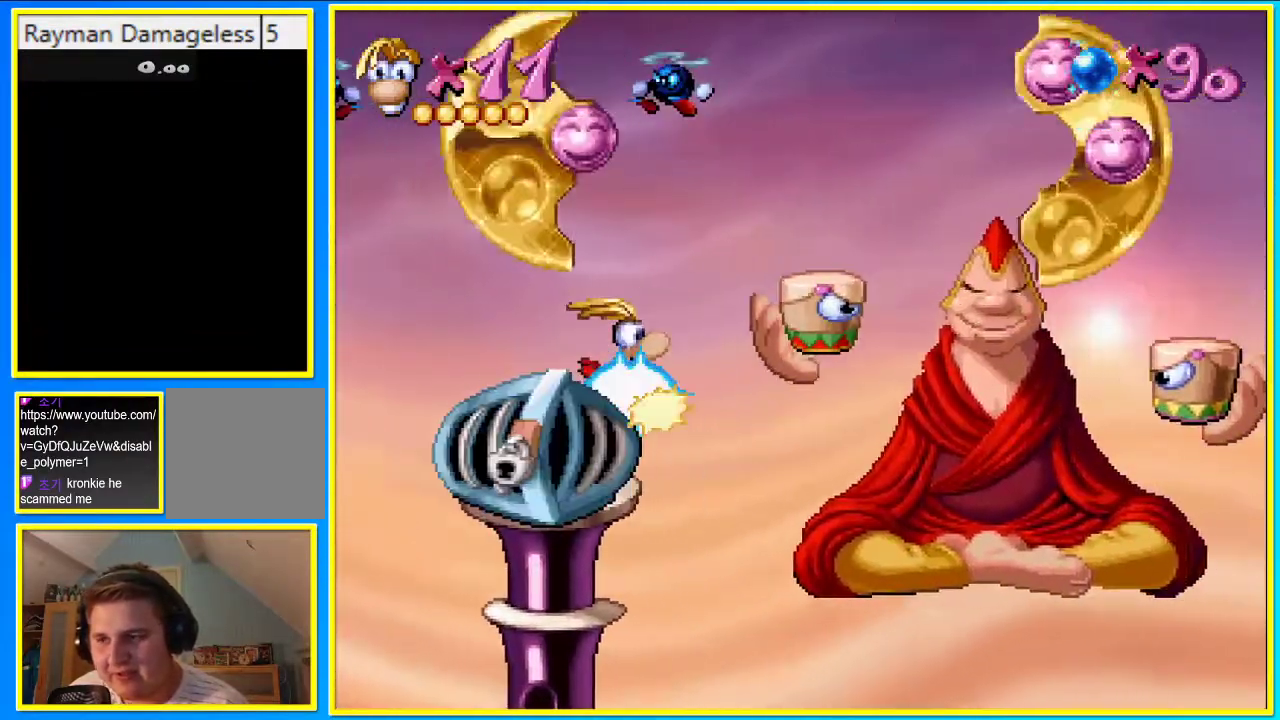
{"buttons": ["CROSS", "DPAD_RIGHT"], "left_stick": "center", "right_stick": "center", "events": [[369, "CIRCLE", "up"]]}
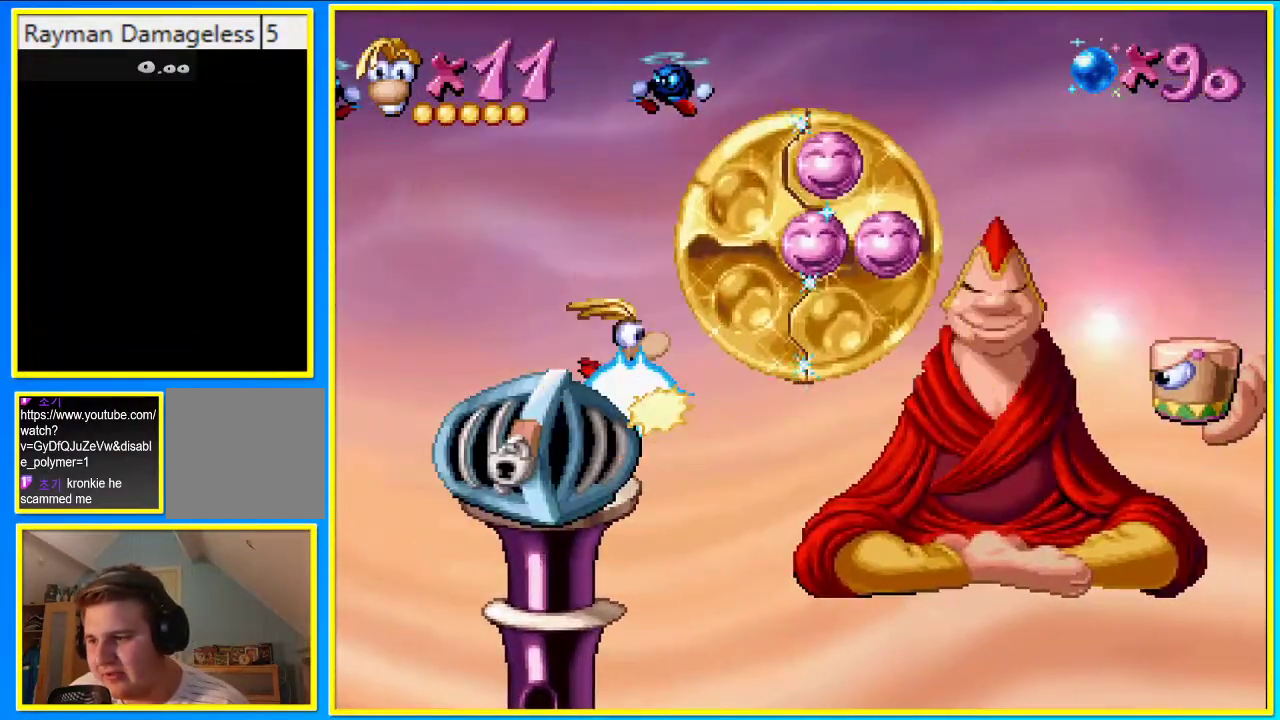
{"buttons": ["CROSS", "DPAD_RIGHT"], "left_stick": "center", "right_stick": "center", "events": []}
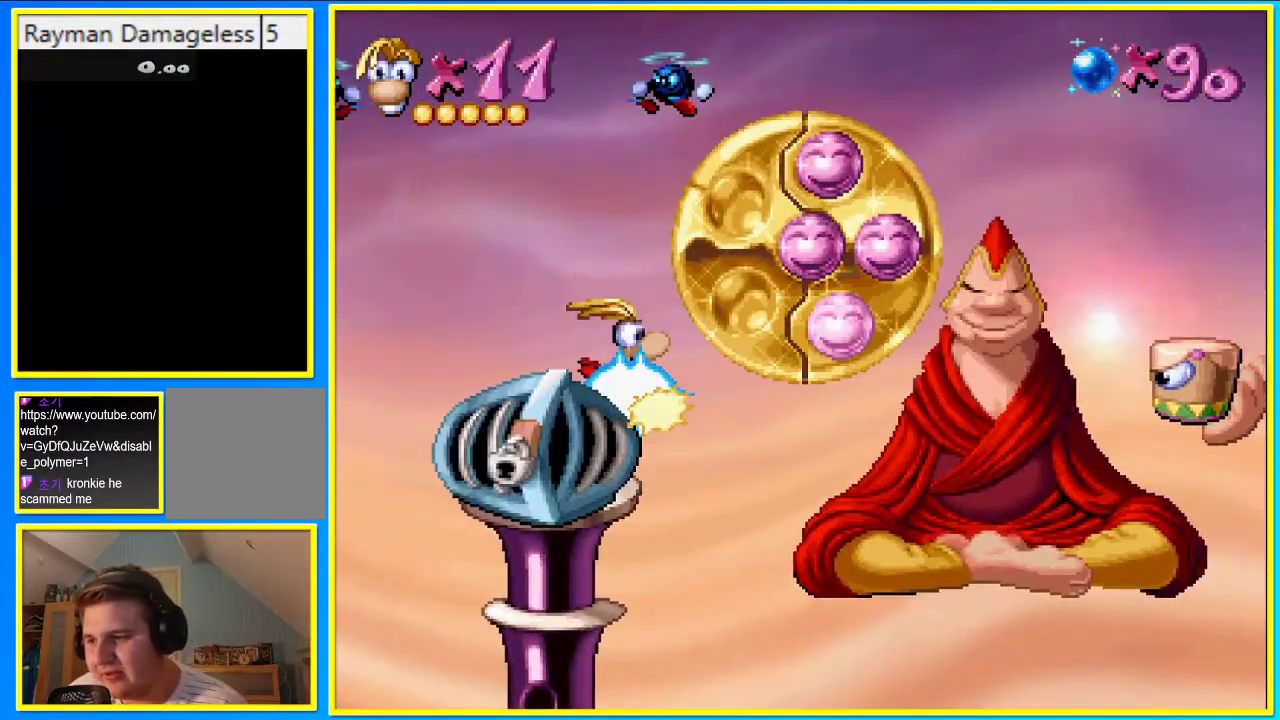
{"buttons": ["CROSS", "DPAD_RIGHT"], "left_stick": "center", "right_stick": "center", "events": []}
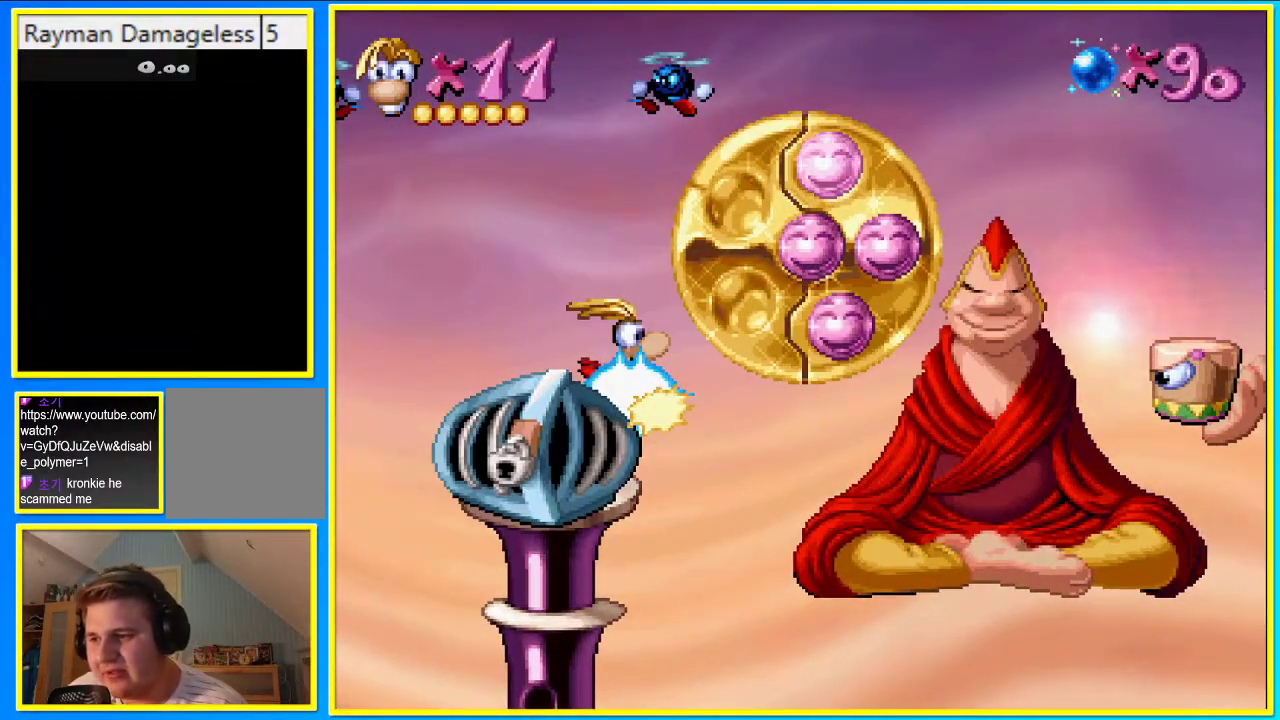
{"buttons": ["CROSS", "DPAD_RIGHT"], "left_stick": "center", "right_stick": "center", "events": []}
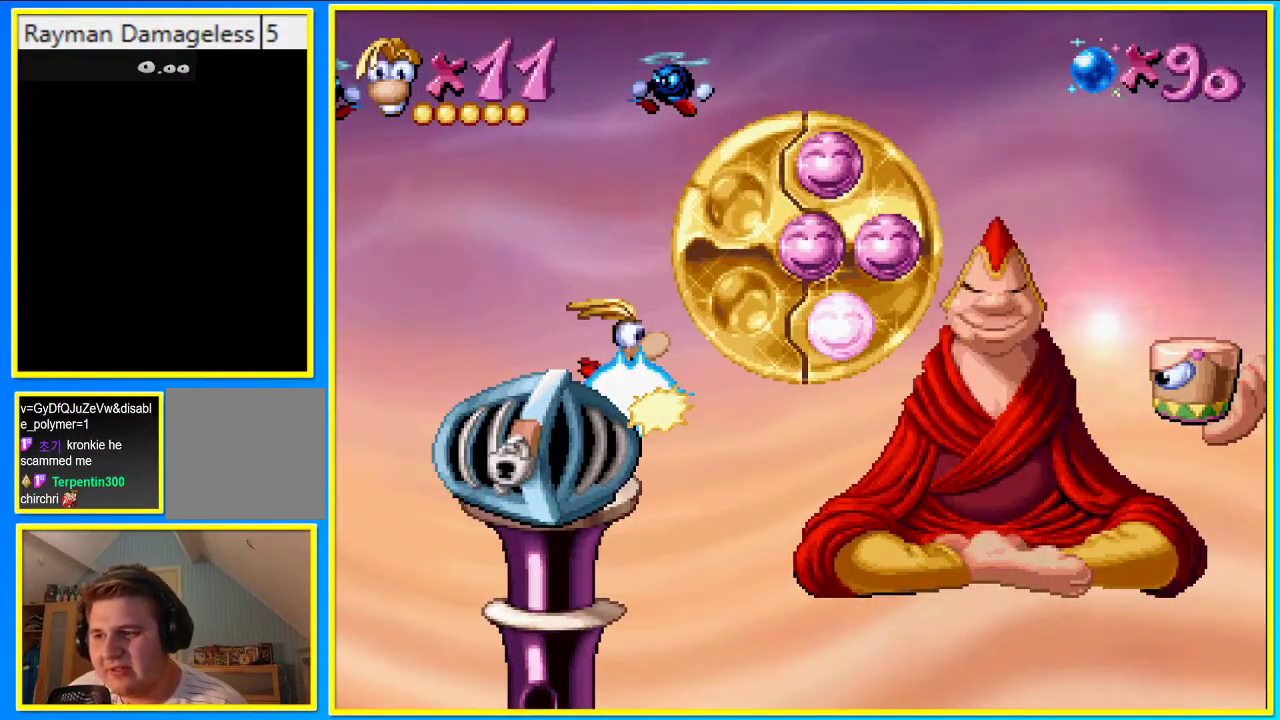
{"buttons": ["CROSS", "DPAD_RIGHT"], "left_stick": "center", "right_stick": "center", "events": []}
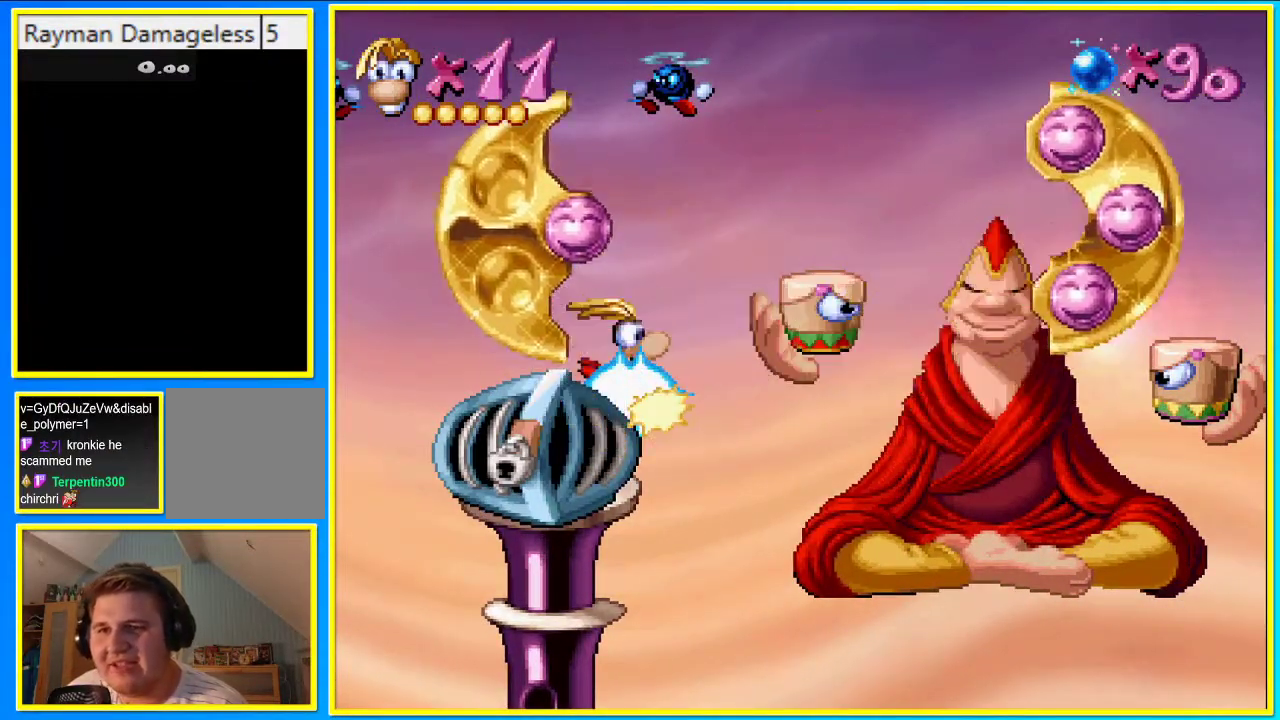
{"buttons": ["CROSS", "DPAD_RIGHT"], "left_stick": "center", "right_stick": "center", "events": []}
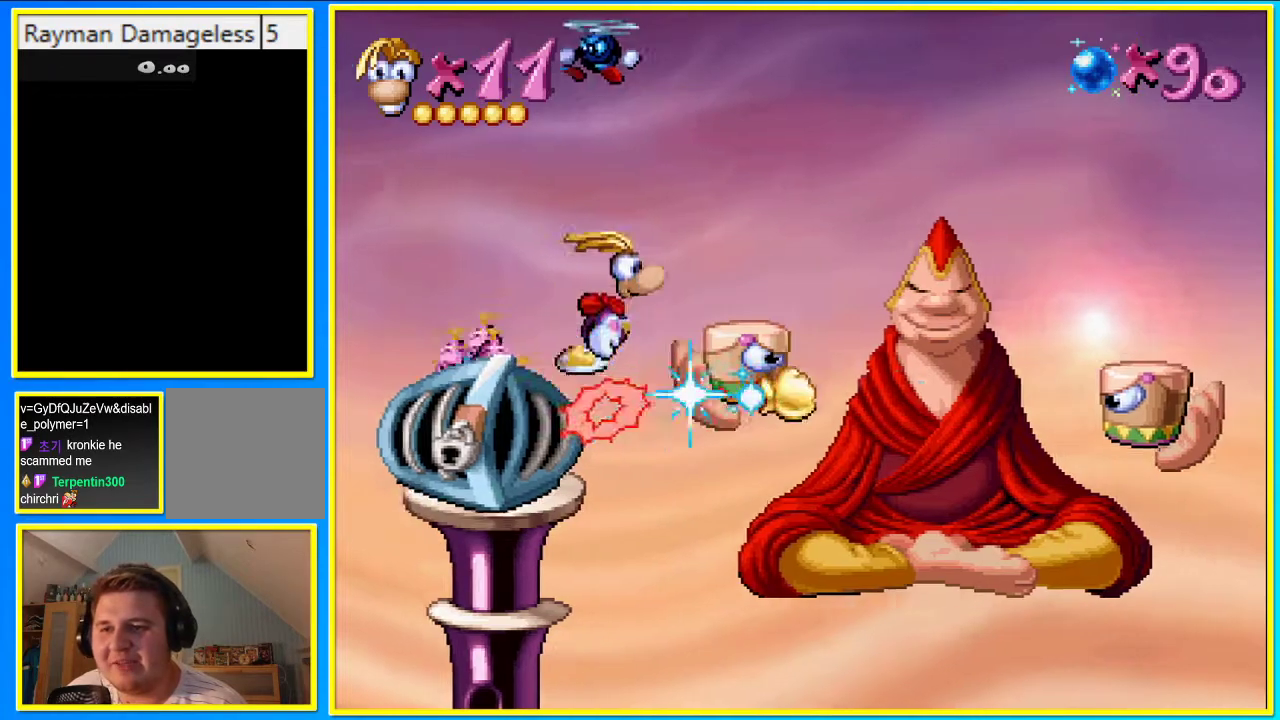
{"buttons": ["CROSS", "DPAD_RIGHT"], "left_stick": "center", "right_stick": "center", "events": []}
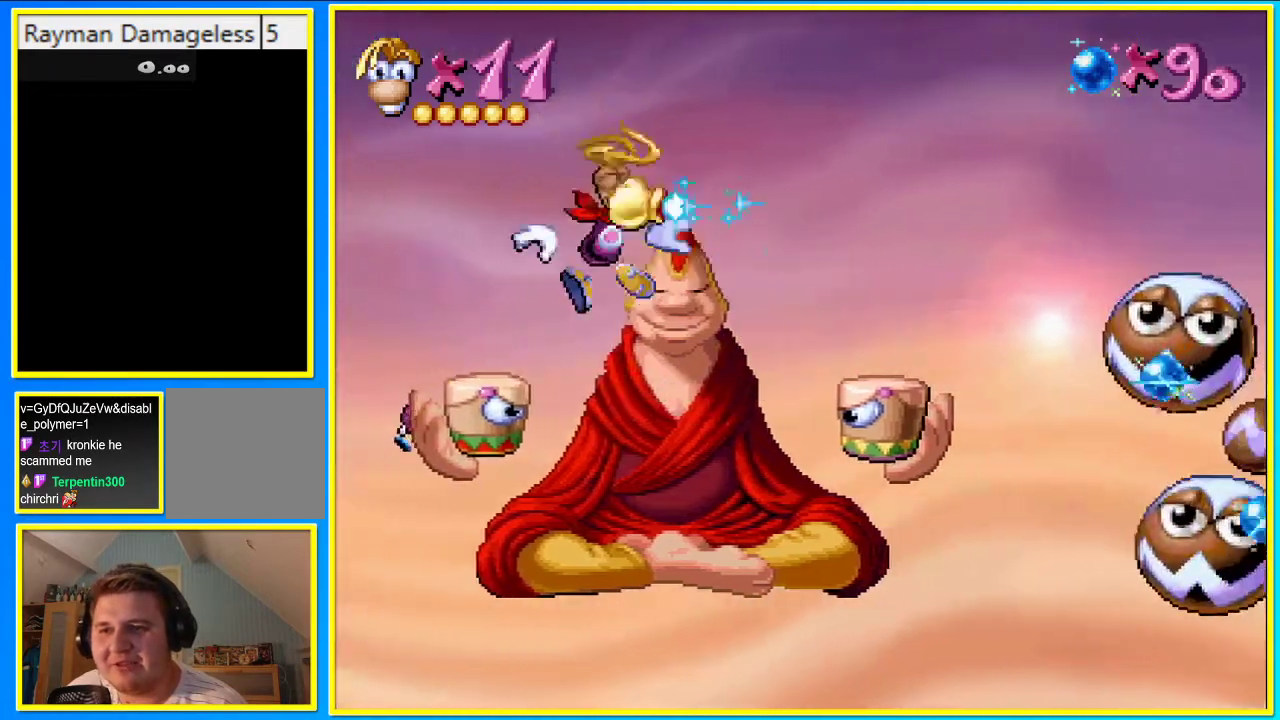
{"buttons": ["CIRCLE", "DPAD_RIGHT"], "left_stick": "center", "right_stick": "center", "events": [[235, "CIRCLE", "down"], [235, "CROSS", "up"]]}